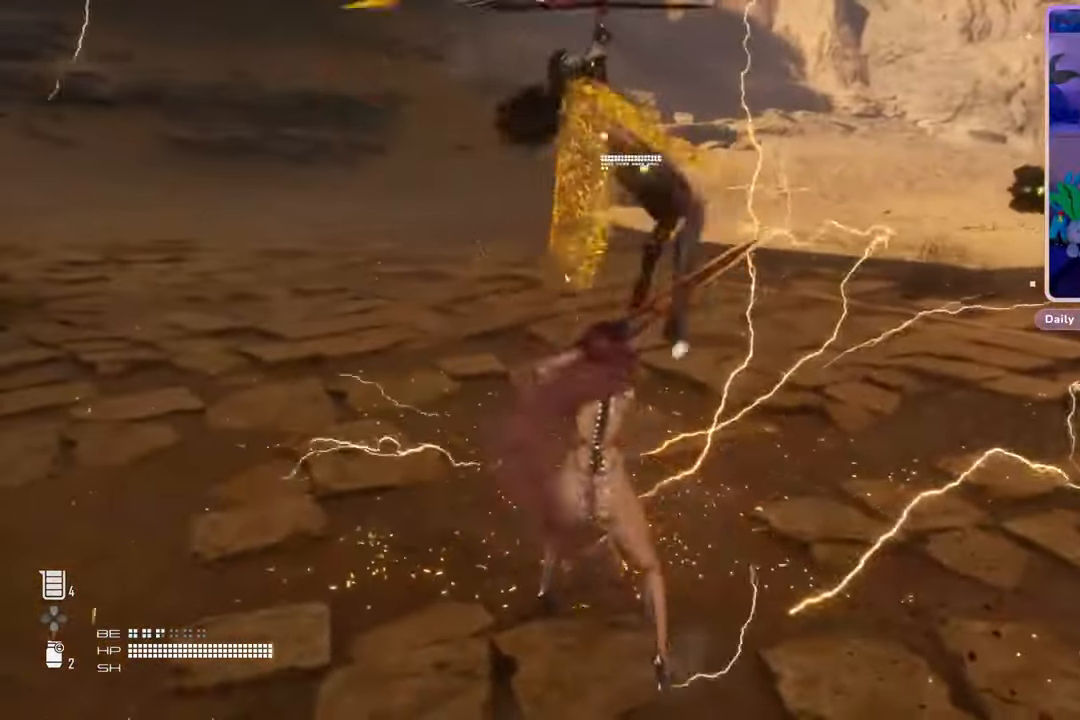
Gameplay with a controller (PlayStation layout); each line is a JSON object with the inputs held at the frame after it. "events" lists button and stick changes between this image and that frame as [ms after this image, input, new state], when the widget could be followed in between. Not read: CROSS.
{"buttons": [], "left_stick": "up", "right_stick": "center", "events": [[100, "left_stick", "up"], [167, "L1", "down"], [267, "L1", "up"], [333, "L1", "down"], [433, "L1", "up"]]}
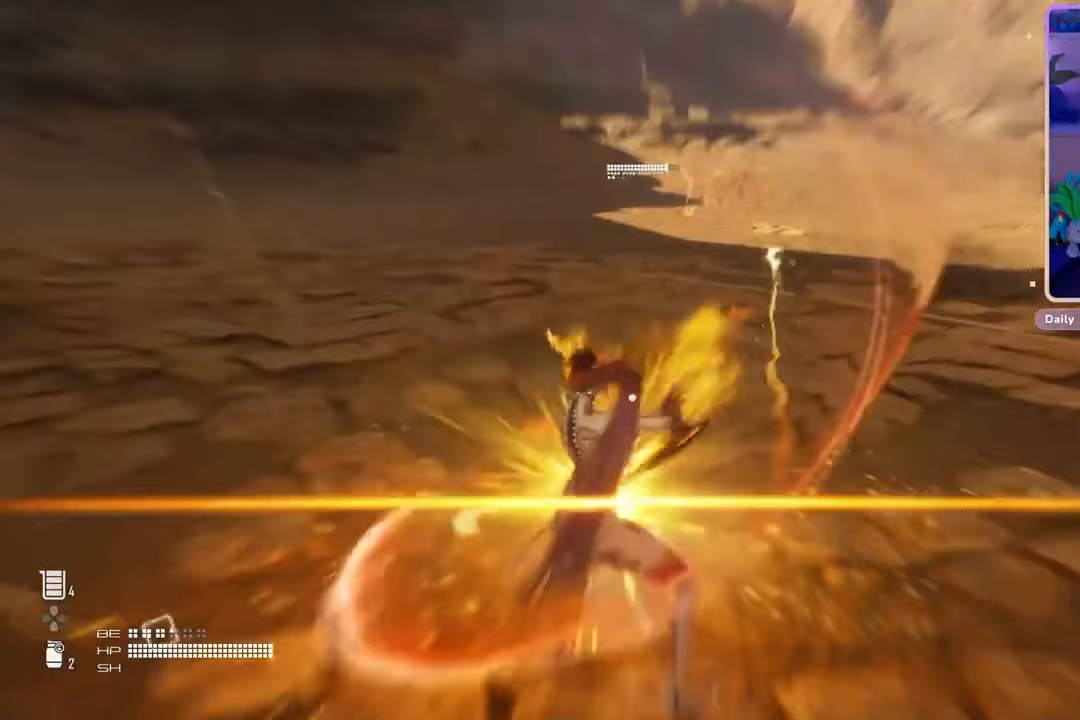
{"buttons": ["L1"], "left_stick": "up", "right_stick": "center", "events": [[33, "L1", "down"], [233, "L1", "up"], [333, "L1", "down"]]}
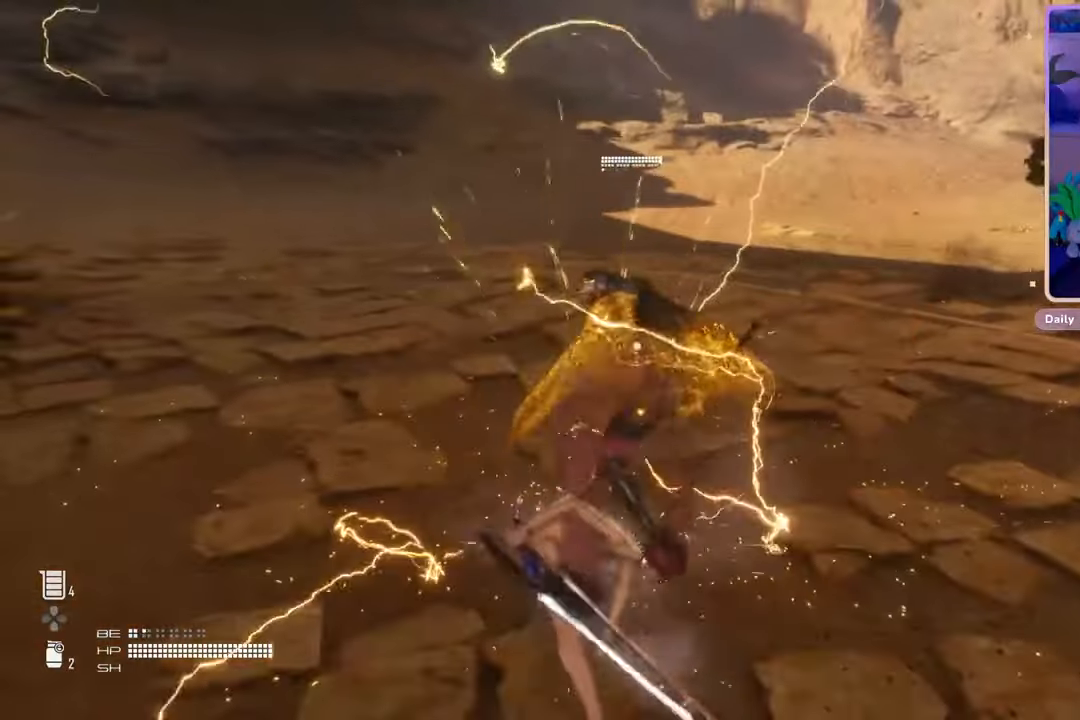
{"buttons": [], "left_stick": "up", "right_stick": "center", "events": [[33, "L1", "up"]]}
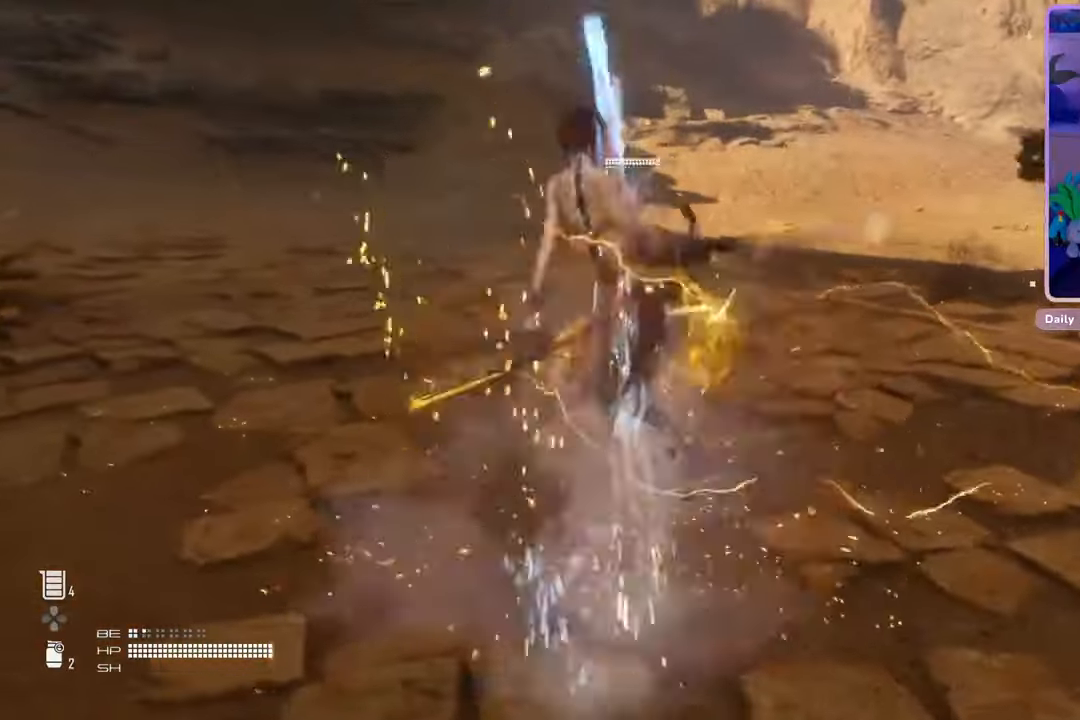
{"buttons": [], "left_stick": "up", "right_stick": "center", "events": []}
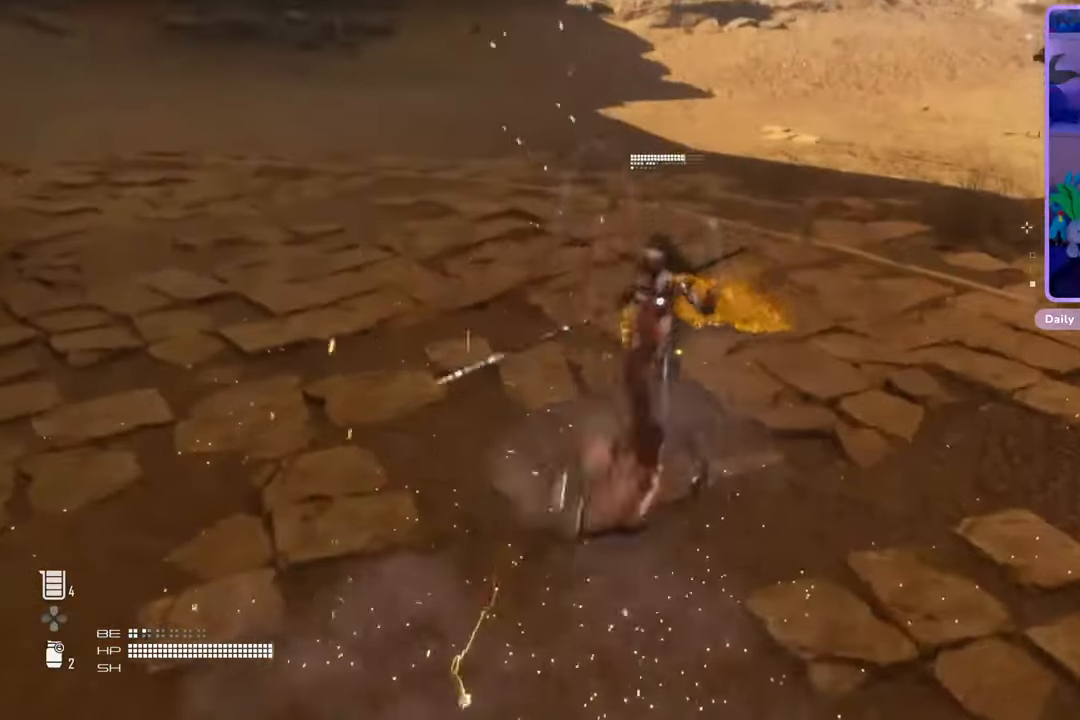
{"buttons": ["L1"], "left_stick": "up", "right_stick": "center", "events": [[133, "SQUARE", "down"], [233, "SQUARE", "up"], [300, "SQUARE", "down"], [367, "SQUARE", "up"], [433, "SQUARE", "down"], [500, "L1", "down"], [500, "SQUARE", "up"]]}
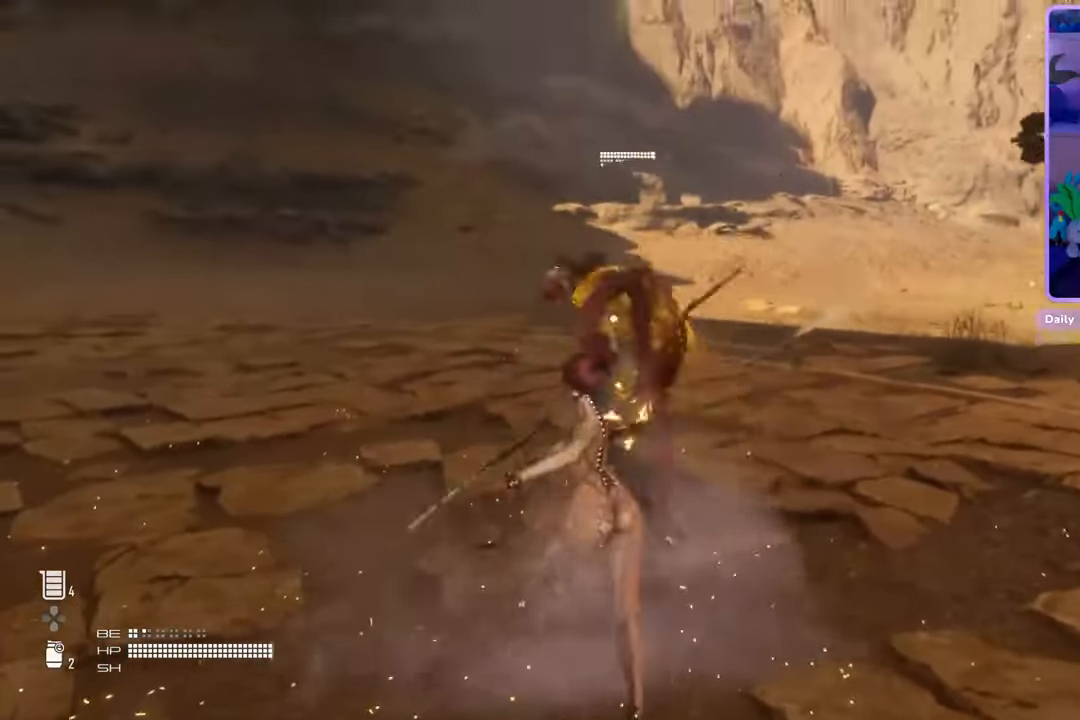
{"buttons": ["L1"], "left_stick": "up", "right_stick": "center", "events": [[67, "SQUARE", "down"], [167, "SQUARE", "up"], [200, "SQUARE", "down"], [300, "SQUARE", "up"], [333, "SQUARE", "down"], [400, "SQUARE", "up"]]}
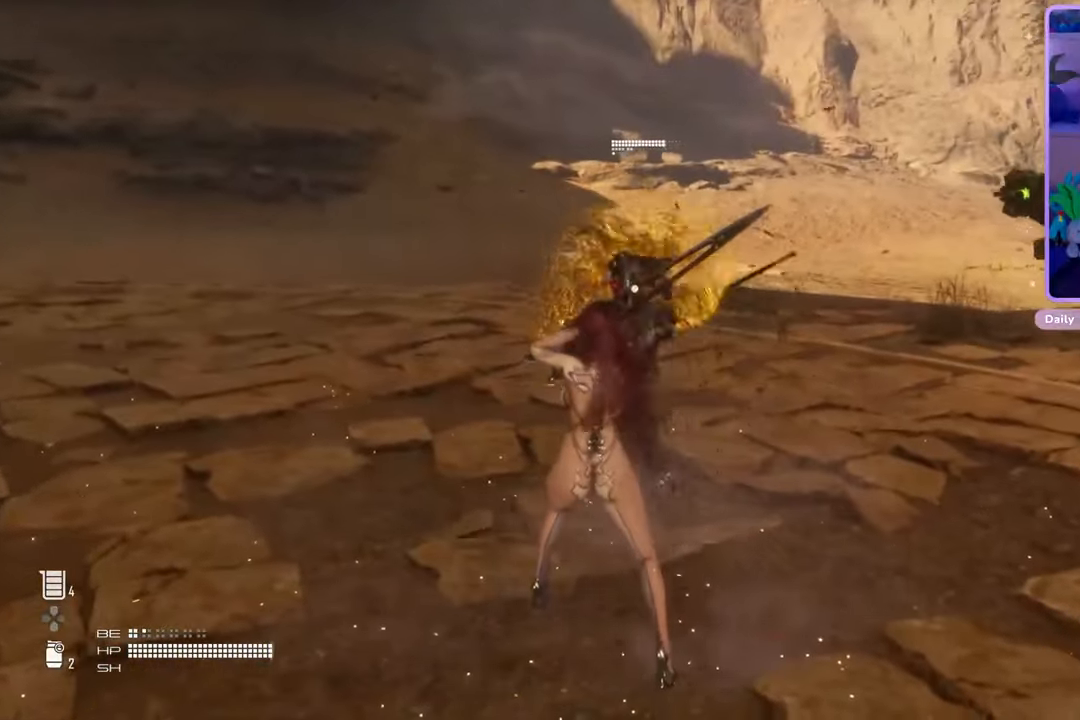
{"buttons": [], "left_stick": "up", "right_stick": "center", "events": [[100, "L1", "up"], [133, "SQUARE", "down"], [233, "SQUARE", "up"], [300, "SQUARE", "down"], [367, "SQUARE", "up"]]}
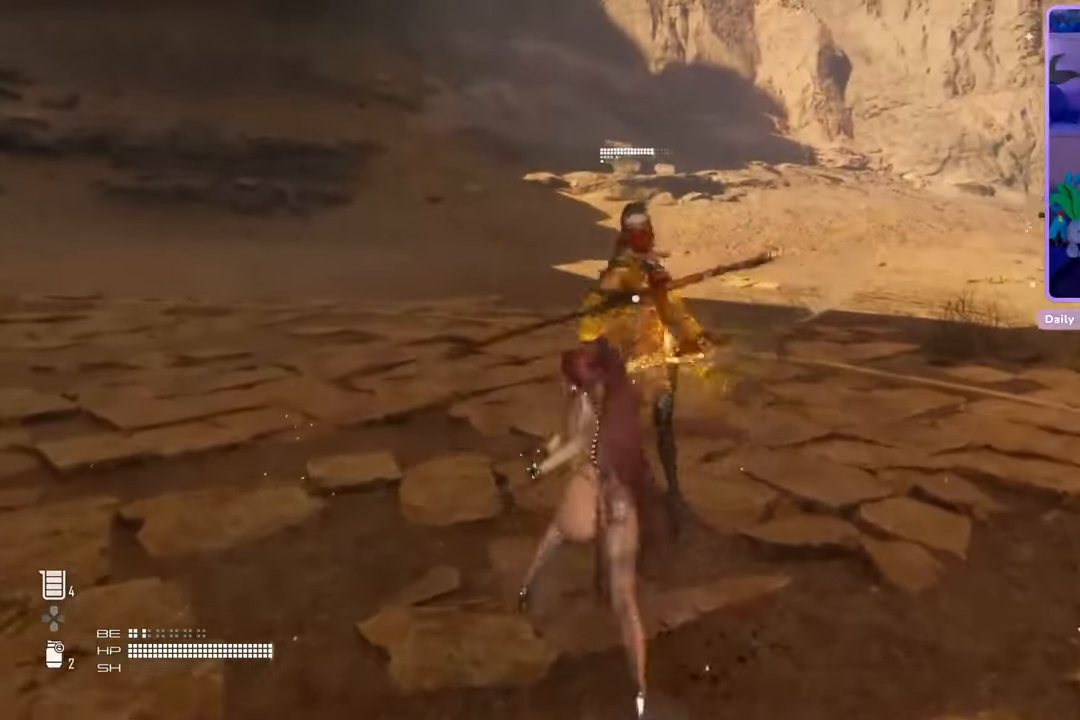
{"buttons": ["SQUARE"], "left_stick": "up", "right_stick": "center", "events": [[200, "SQUARE", "down"], [300, "SQUARE", "up"], [367, "SQUARE", "down"]]}
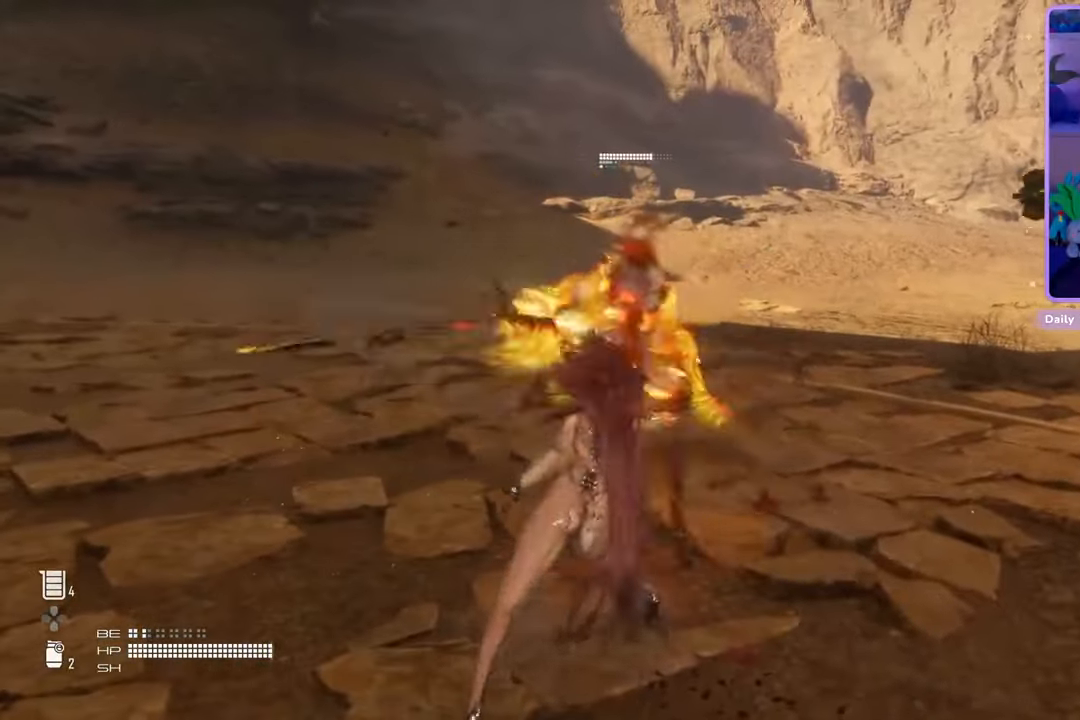
{"buttons": [], "left_stick": "down", "right_stick": "center", "events": [[100, "SQUARE", "up"], [400, "left_stick", "right"], [500, "left_stick", "down"]]}
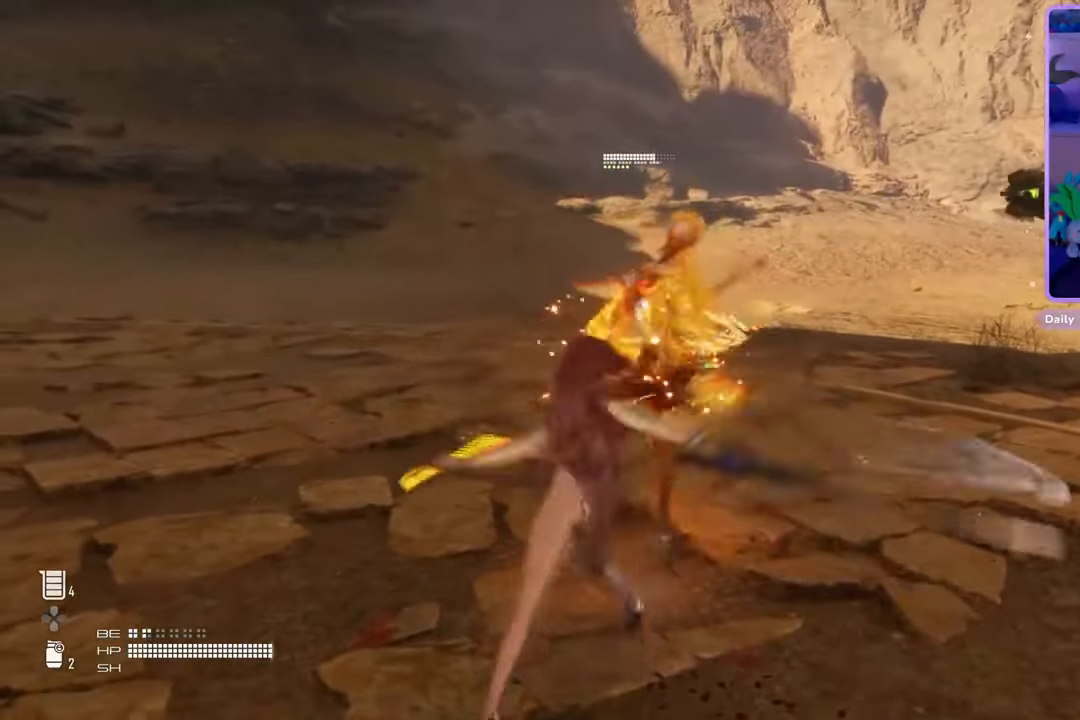
{"buttons": [], "left_stick": "down", "right_stick": "center", "events": []}
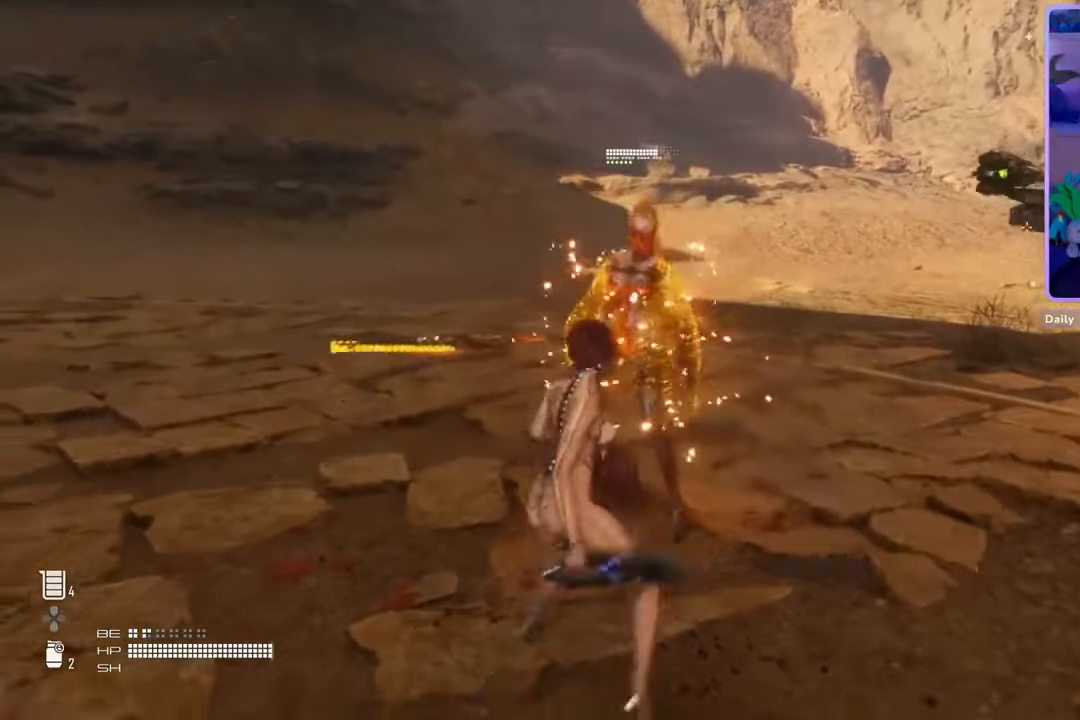
{"buttons": [], "left_stick": "up-right", "right_stick": "center", "events": [[133, "left_stick", "down-right"], [233, "left_stick", "right"], [333, "left_stick", "up-right"]]}
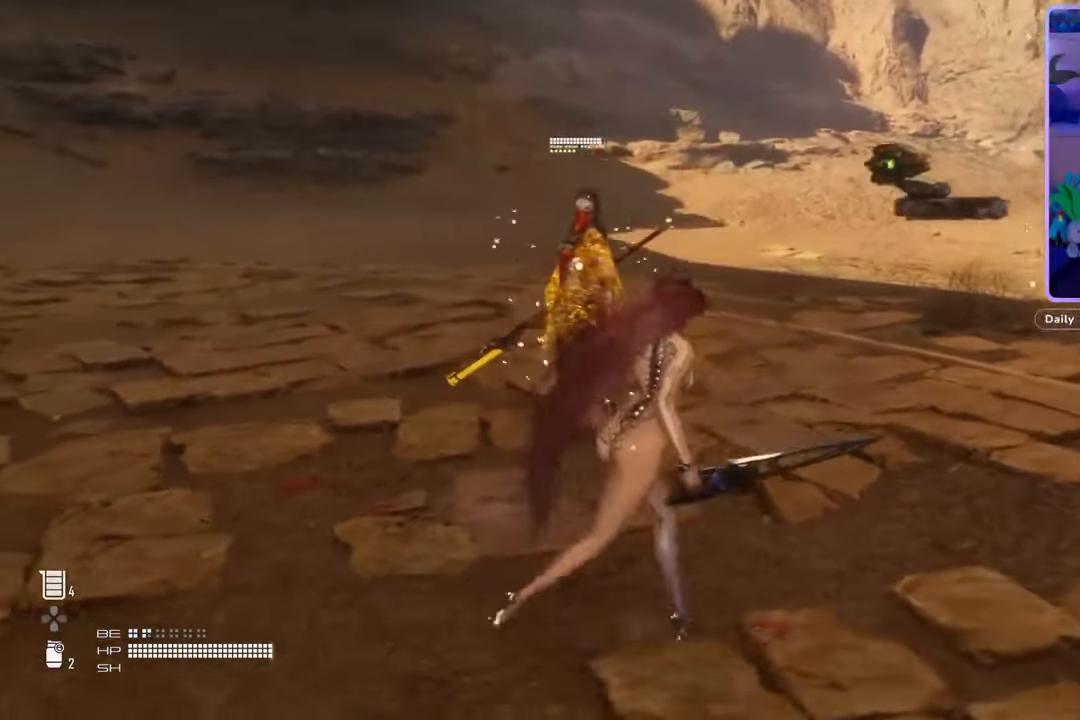
{"buttons": [], "left_stick": "right", "right_stick": "center", "events": [[33, "left_stick", "up"], [267, "SQUARE", "down"], [300, "left_stick", "right"], [367, "SQUARE", "up"]]}
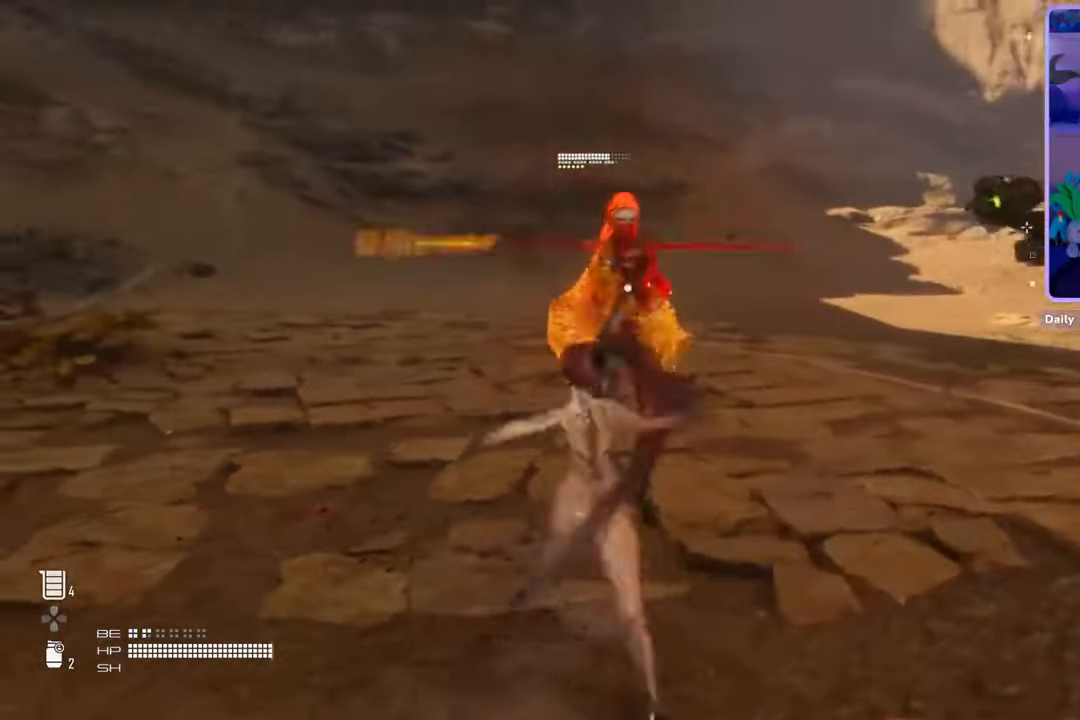
{"buttons": [], "left_stick": "down-right", "right_stick": "center", "events": [[67, "left_stick", "down-right"]]}
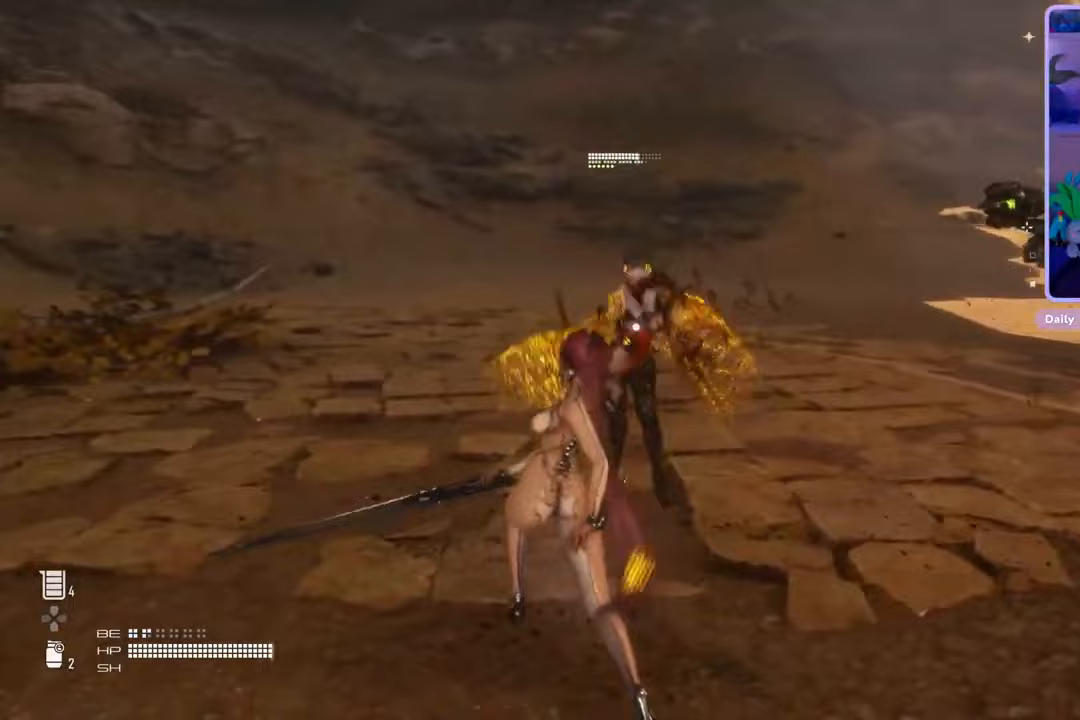
{"buttons": [], "left_stick": "up-right", "right_stick": "center", "events": [[400, "left_stick", "right"], [500, "left_stick", "up-right"]]}
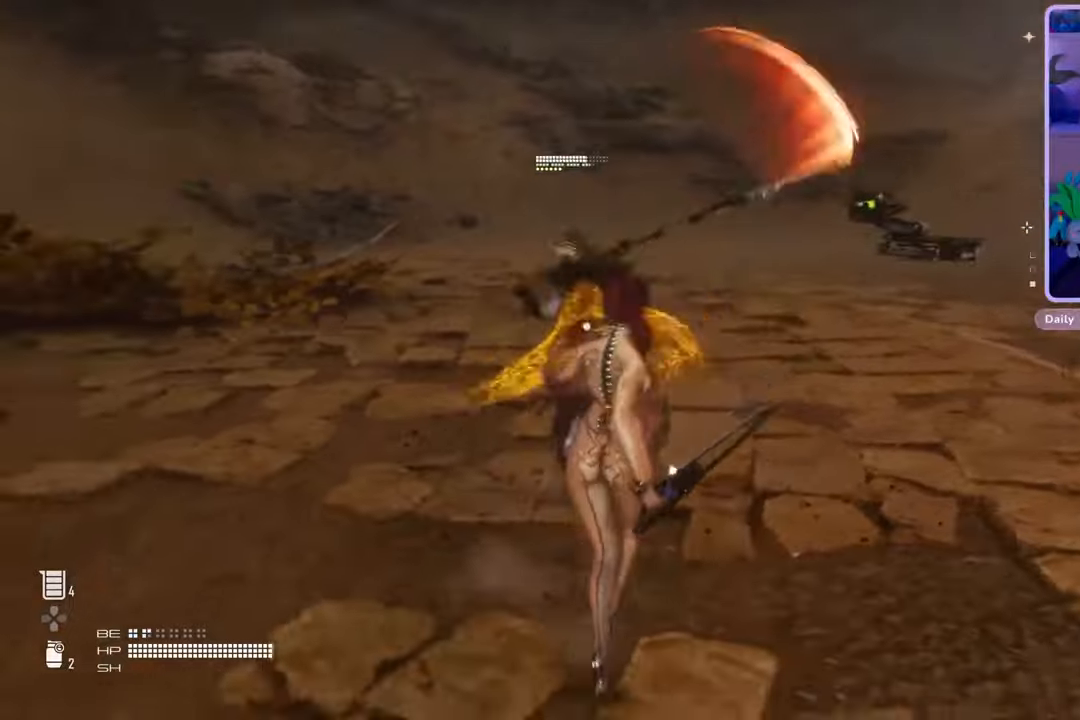
{"buttons": [], "left_stick": "up", "right_stick": "center", "events": [[33, "L1", "down"], [200, "L1", "up"], [267, "L1", "down"], [267, "left_stick", "up"], [400, "L1", "up"]]}
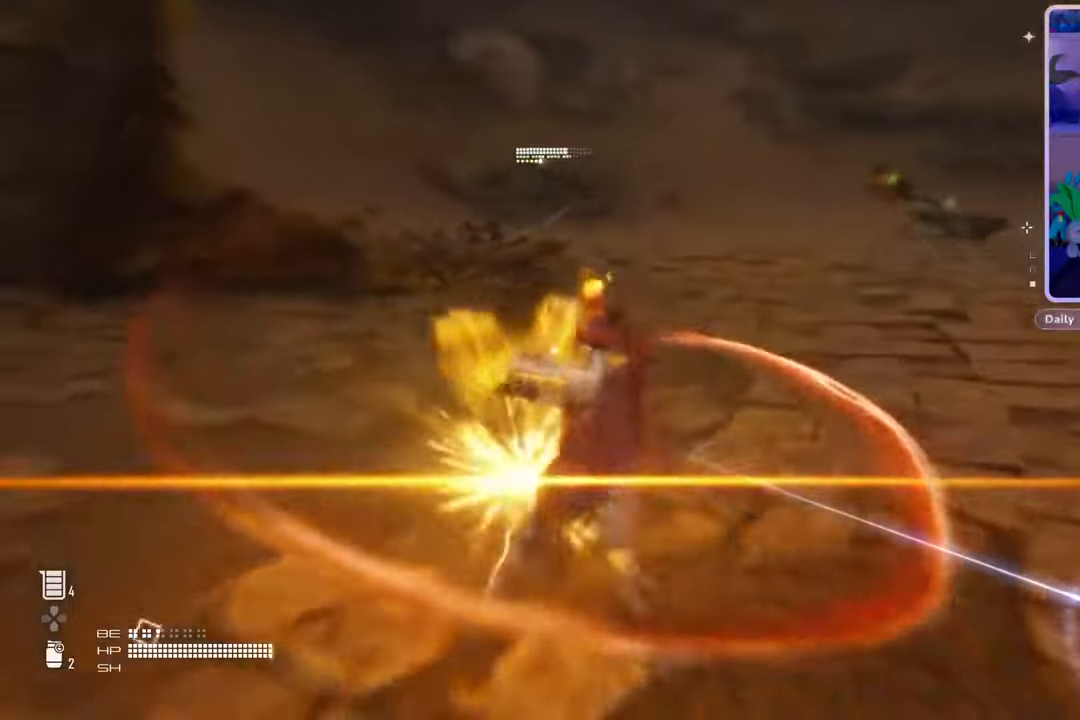
{"buttons": ["L1"], "left_stick": "up-right", "right_stick": "center", "events": [[100, "left_stick", "up-right"], [367, "L1", "down"]]}
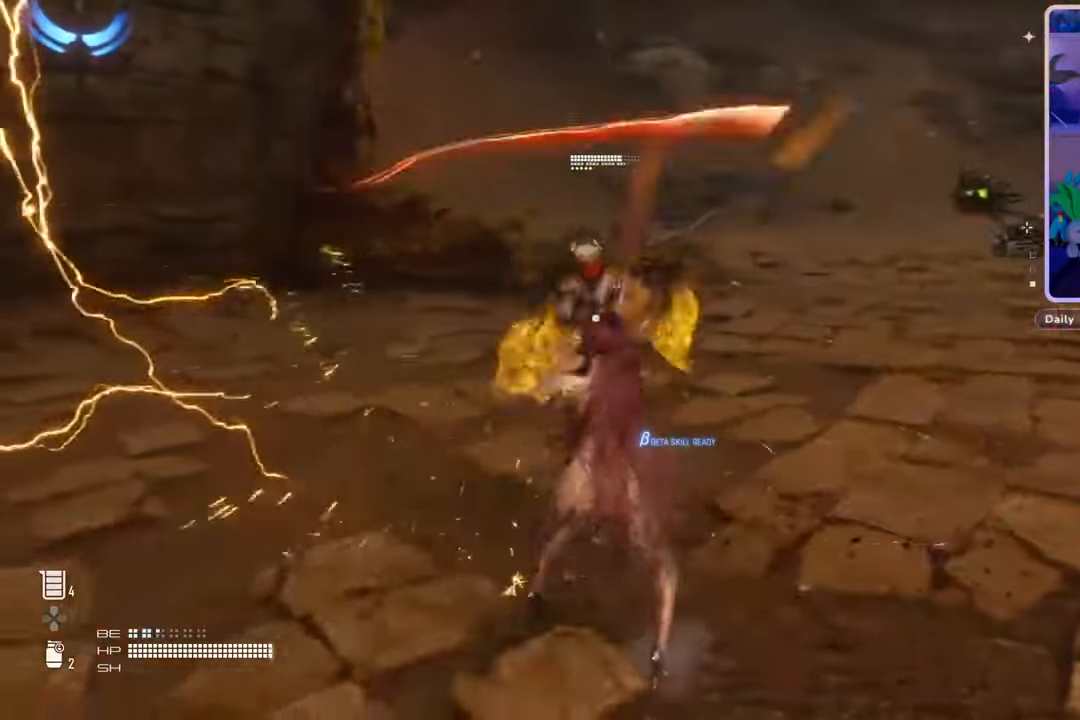
{"buttons": [], "left_stick": "up-right", "right_stick": "center", "events": [[33, "L1", "up"], [100, "L1", "down"], [233, "L1", "up"]]}
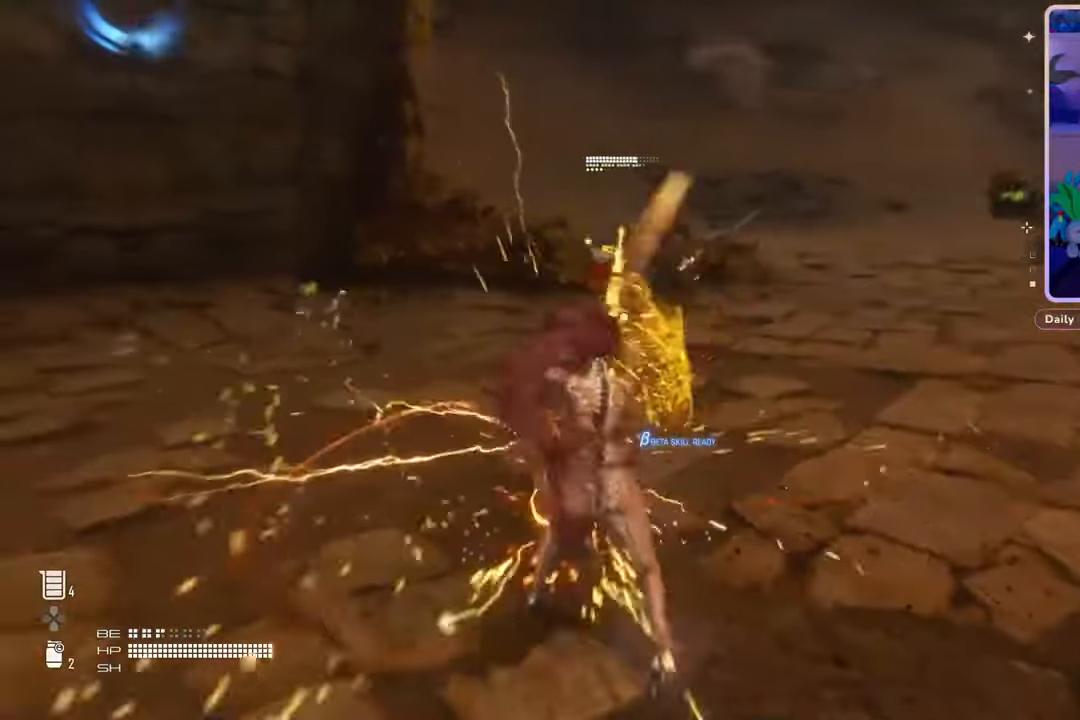
{"buttons": [], "left_stick": "up-right", "right_stick": "center", "events": [[267, "L1", "down"], [433, "L1", "up"]]}
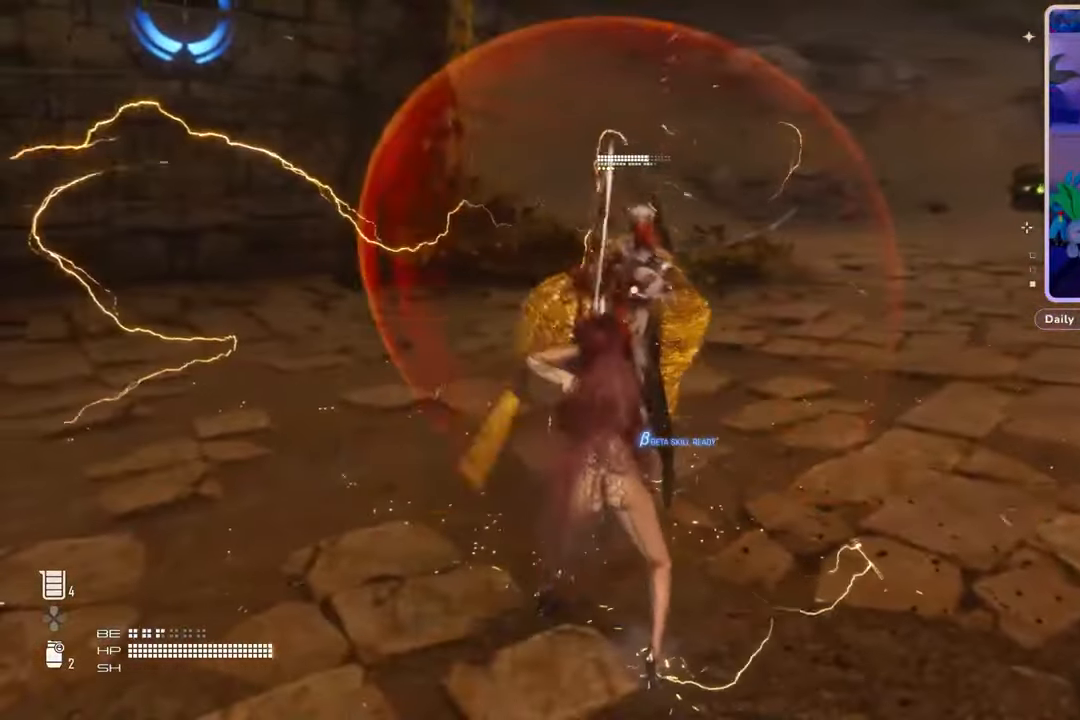
{"buttons": [], "left_stick": "up-right", "right_stick": "center", "events": [[300, "left_stick", "right"], [500, "left_stick", "up-right"]]}
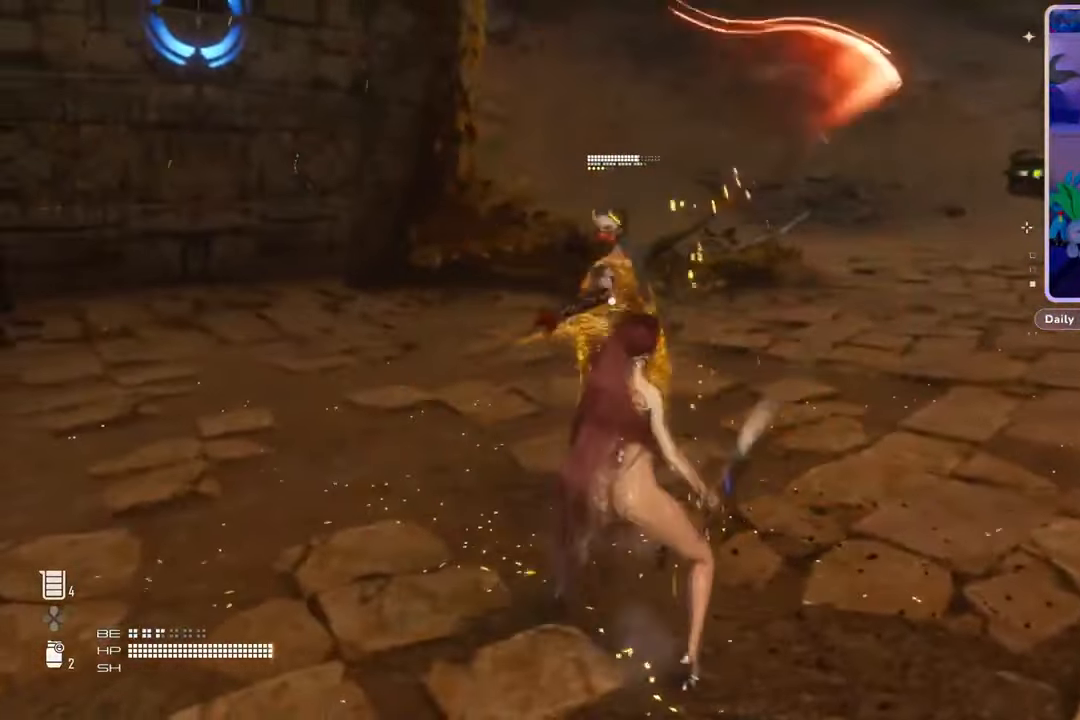
{"buttons": [], "left_stick": "up", "right_stick": "center", "events": [[133, "left_stick", "up"], [167, "L1", "down"], [300, "L1", "up"], [400, "L1", "down"], [500, "L1", "up"]]}
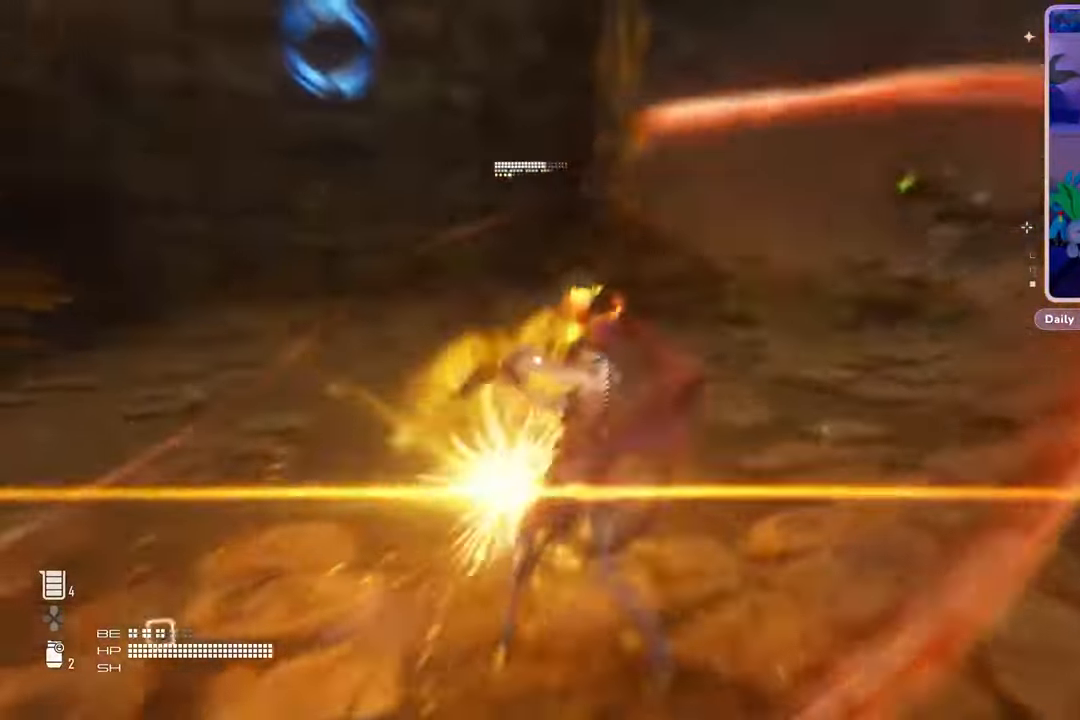
{"buttons": ["L1"], "left_stick": "up", "right_stick": "center", "events": [[433, "L1", "down"]]}
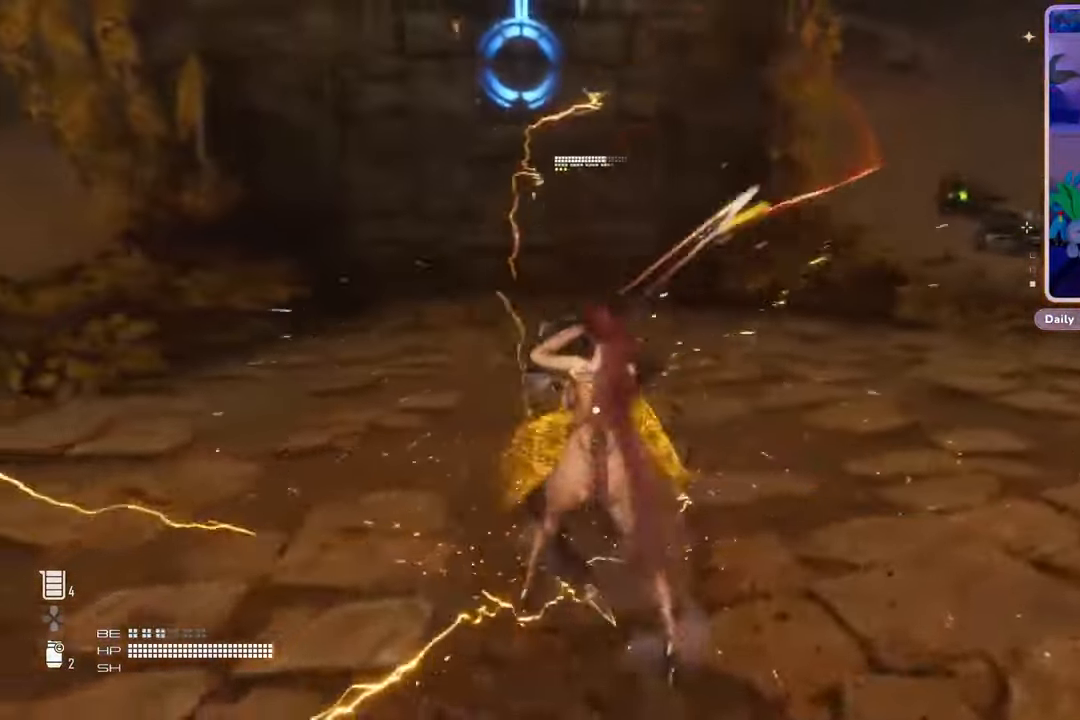
{"buttons": [], "left_stick": "up", "right_stick": "center", "events": [[300, "L1", "up"]]}
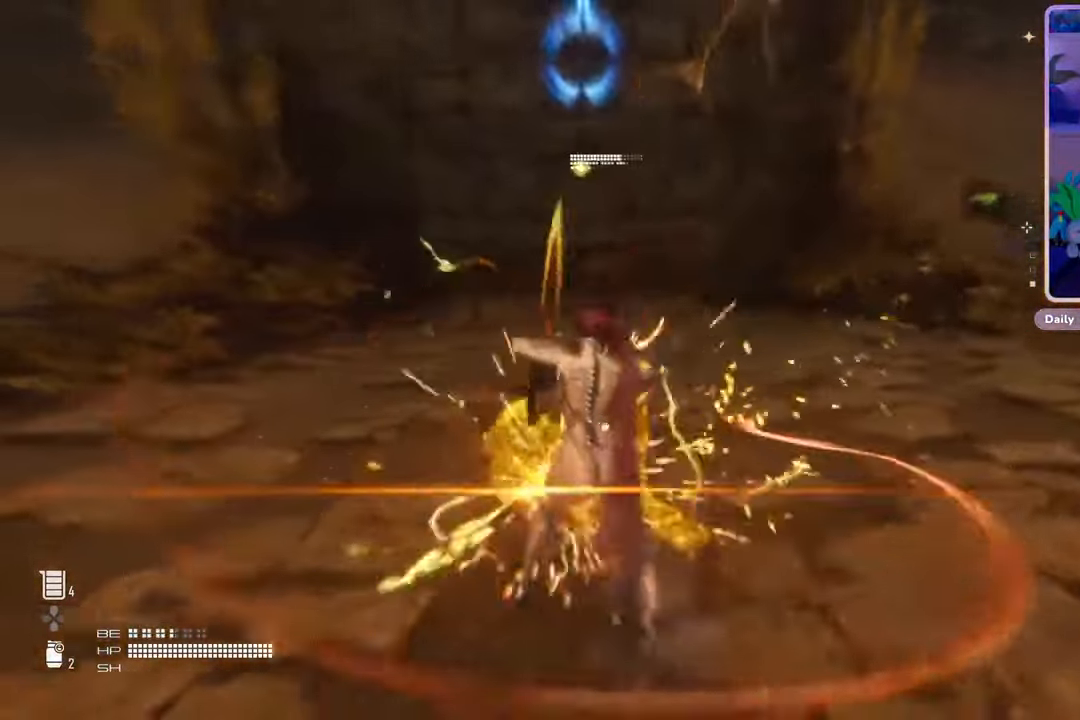
{"buttons": ["L1"], "left_stick": "up", "right_stick": "center", "events": [[67, "left_stick", "up-right"], [400, "L1", "down"], [400, "left_stick", "up"]]}
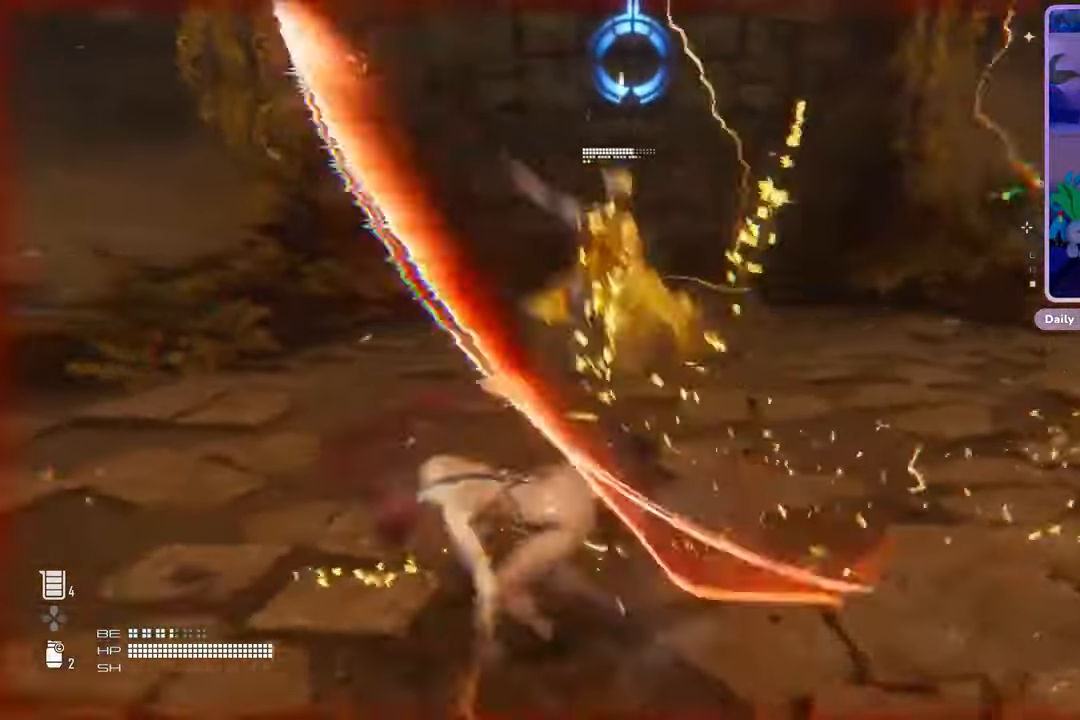
{"buttons": [], "left_stick": "up", "right_stick": "center", "events": [[33, "L1", "up"], [167, "L1", "down"], [267, "L1", "up"]]}
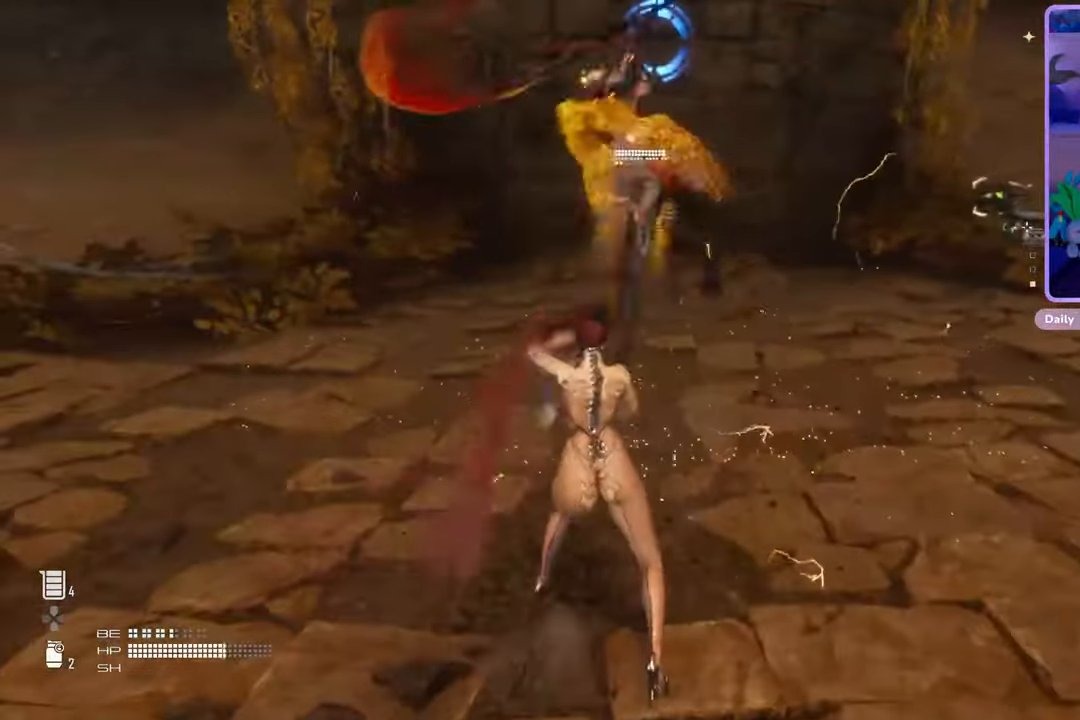
{"buttons": [], "left_stick": "up", "right_stick": "center", "events": [[33, "L1", "down"], [500, "L1", "up"]]}
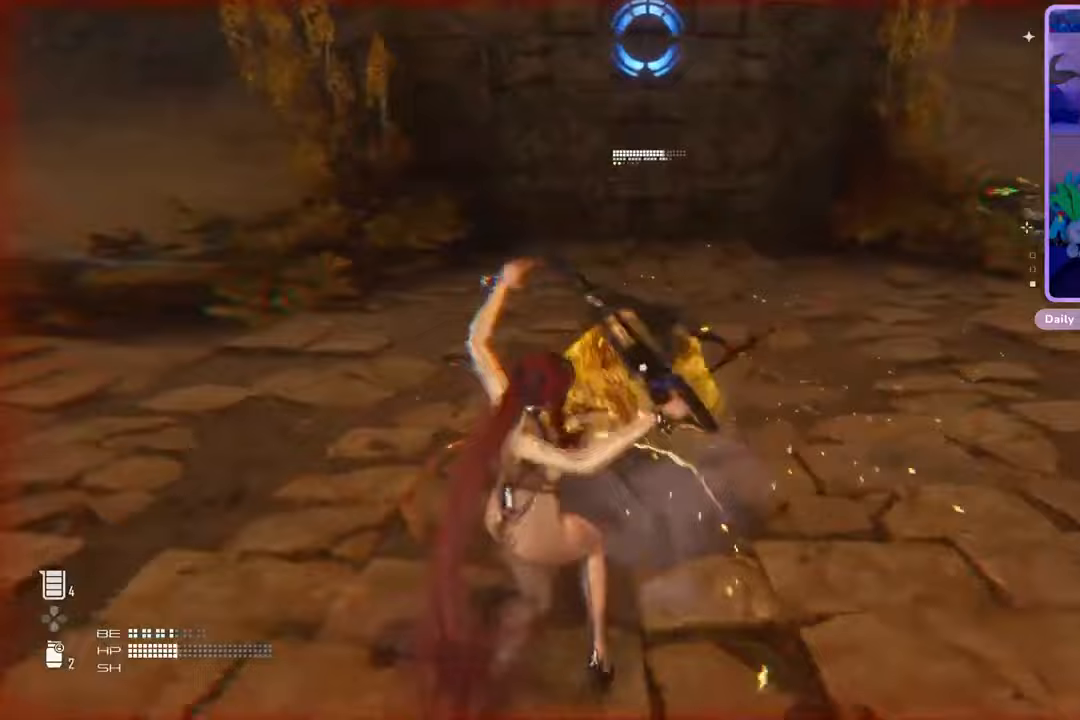
{"buttons": [], "left_stick": "center", "right_stick": "center", "events": [[333, "left_stick", "center"]]}